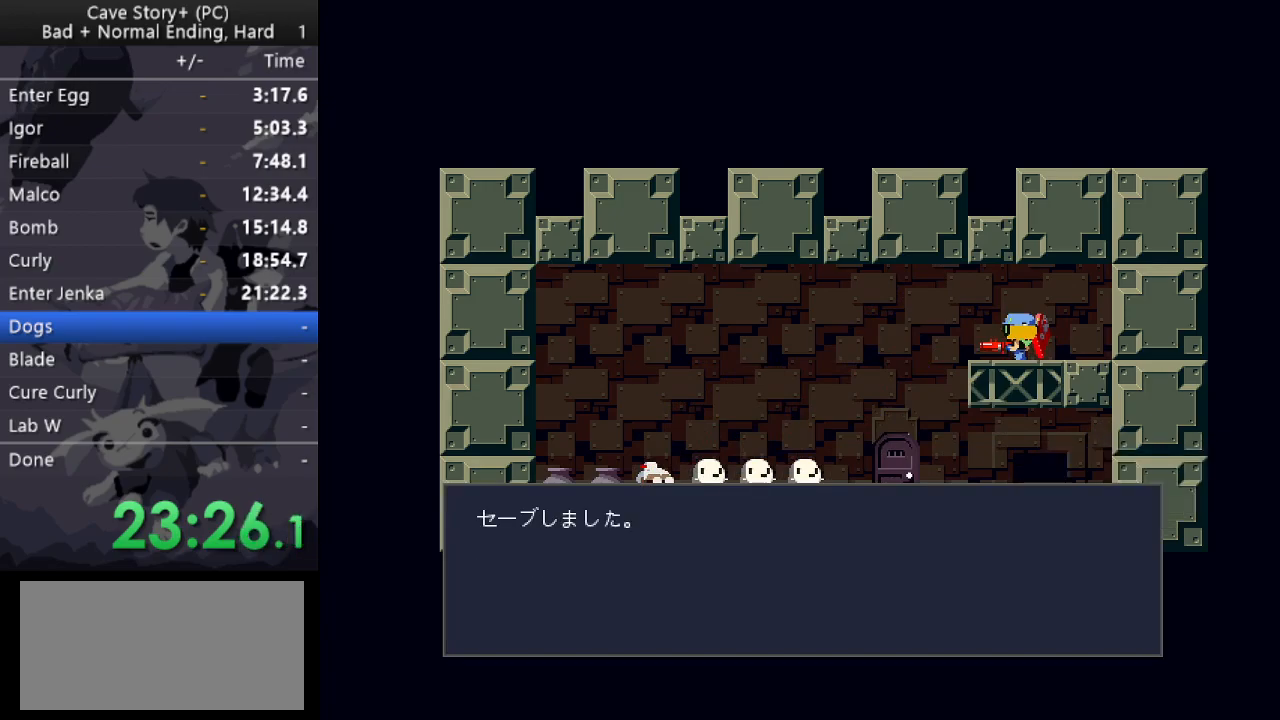
Gameplay with keyboard; each line is a JSON object with the keys held at the frame after it. "events" lists presses ("down") and releases ("up") of "a", "down", "left", "q", "right", "s", "up", "w", "x" and "z" between this image and that frame as [ms after this image, input, new state], when the widget could be followed in between. No other keys are recorded. Mouse input is not recorded.
{"keys": ["right"], "events": [[50, "left", "down"], [100, "x", "down"], [150, "z", "up"], [200, "x", "up"], [467, "left", "up"], [467, "right", "down"]]}
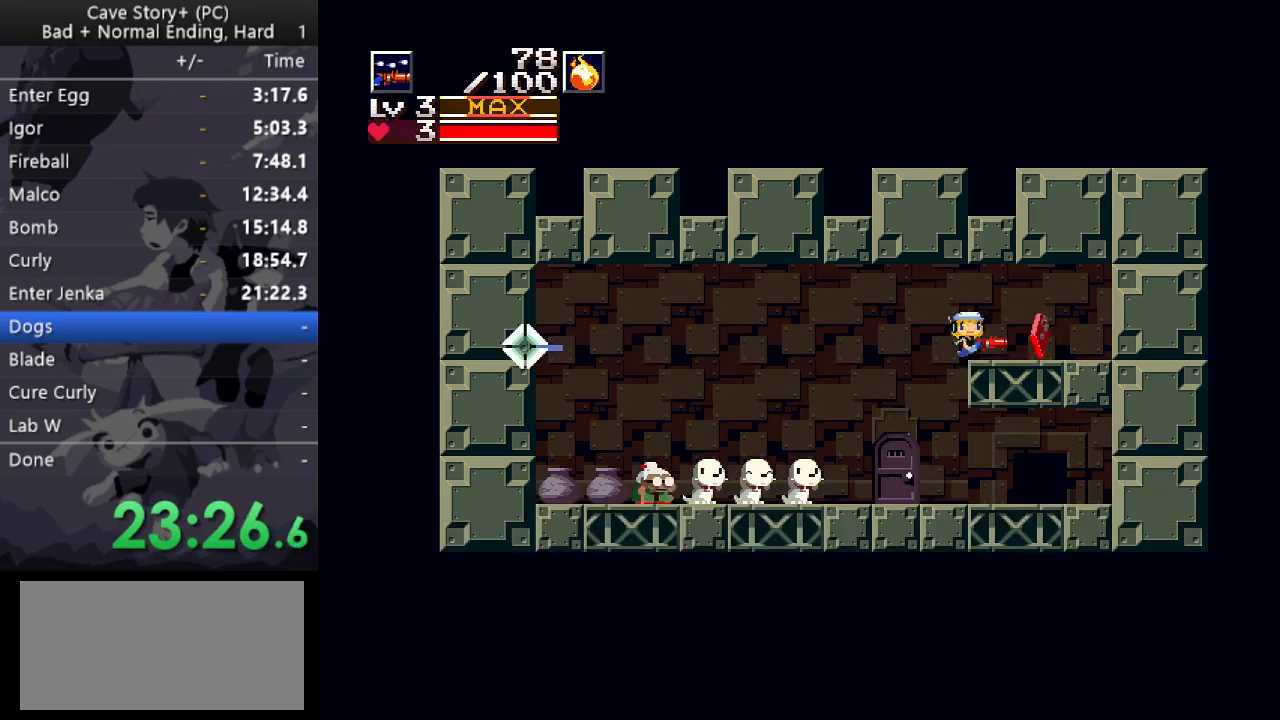
{"keys": ["left"], "events": [[117, "right", "up"], [350, "left", "down"]]}
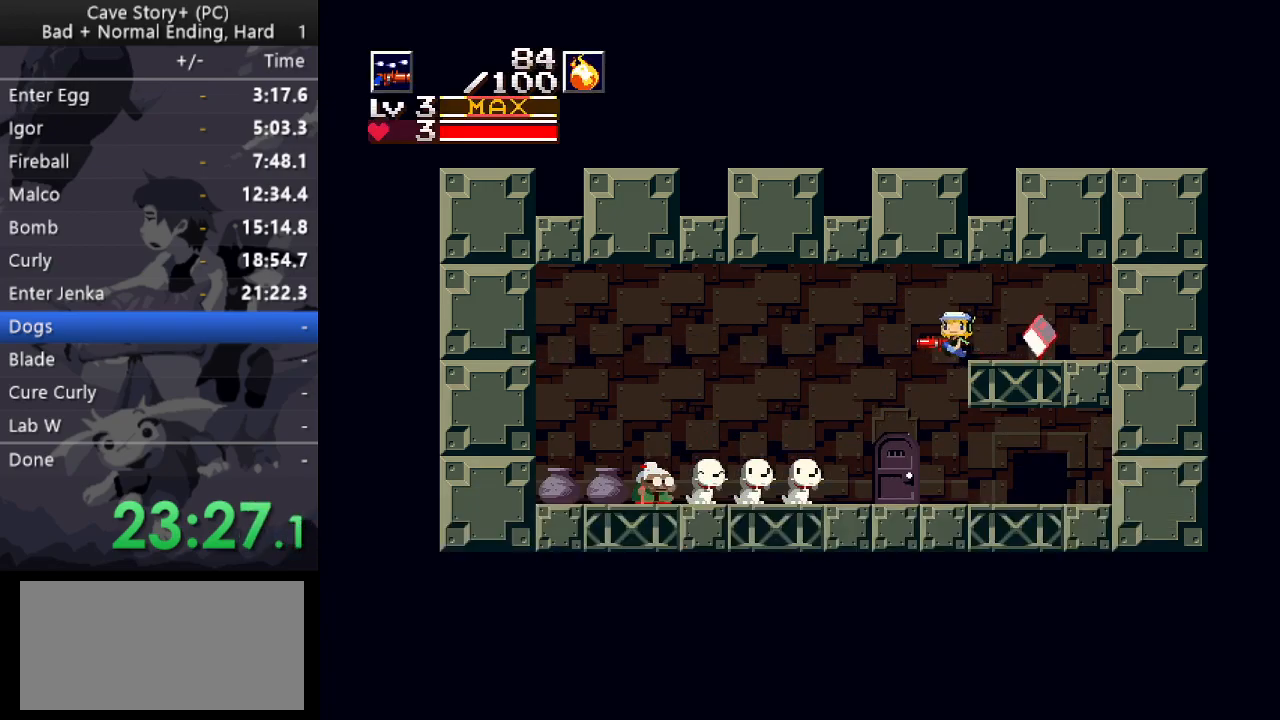
{"keys": ["down", "z"], "events": [[133, "left", "up"], [183, "right", "down"], [317, "right", "up"], [467, "down", "down"], [500, "z", "down"]]}
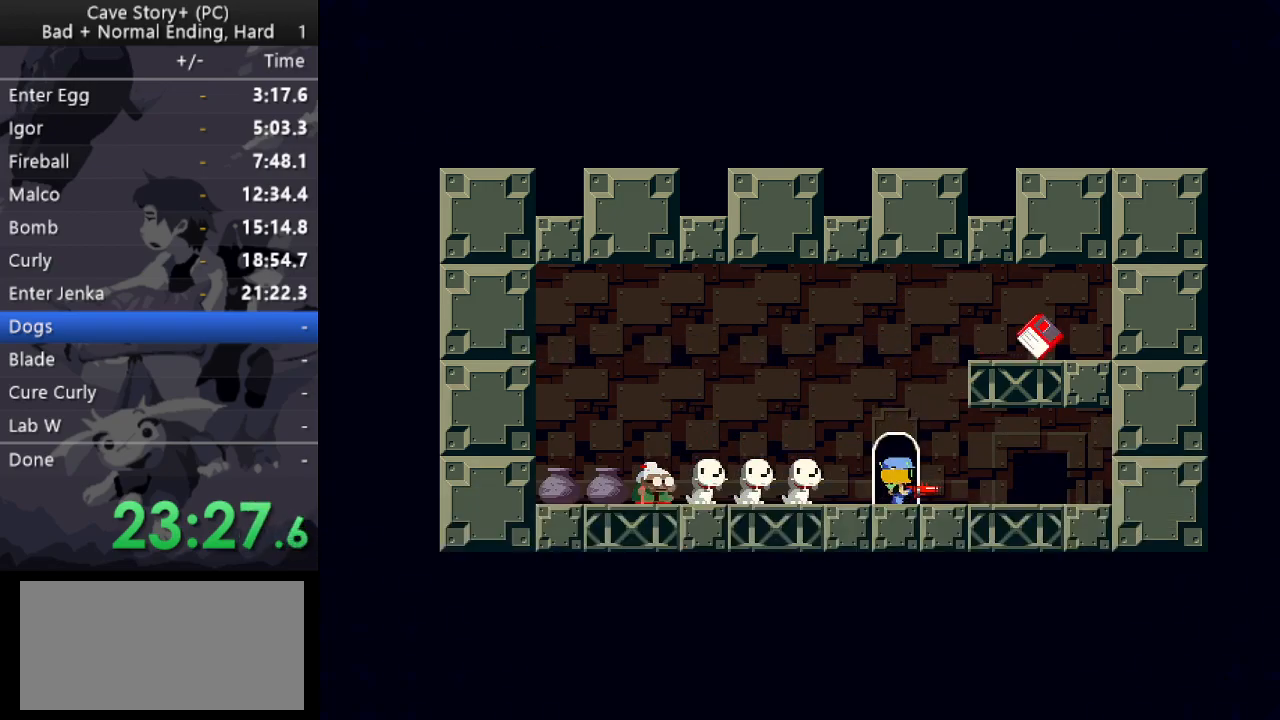
{"keys": ["right"], "events": [[233, "z", "up"], [283, "down", "up"], [333, "right", "down"]]}
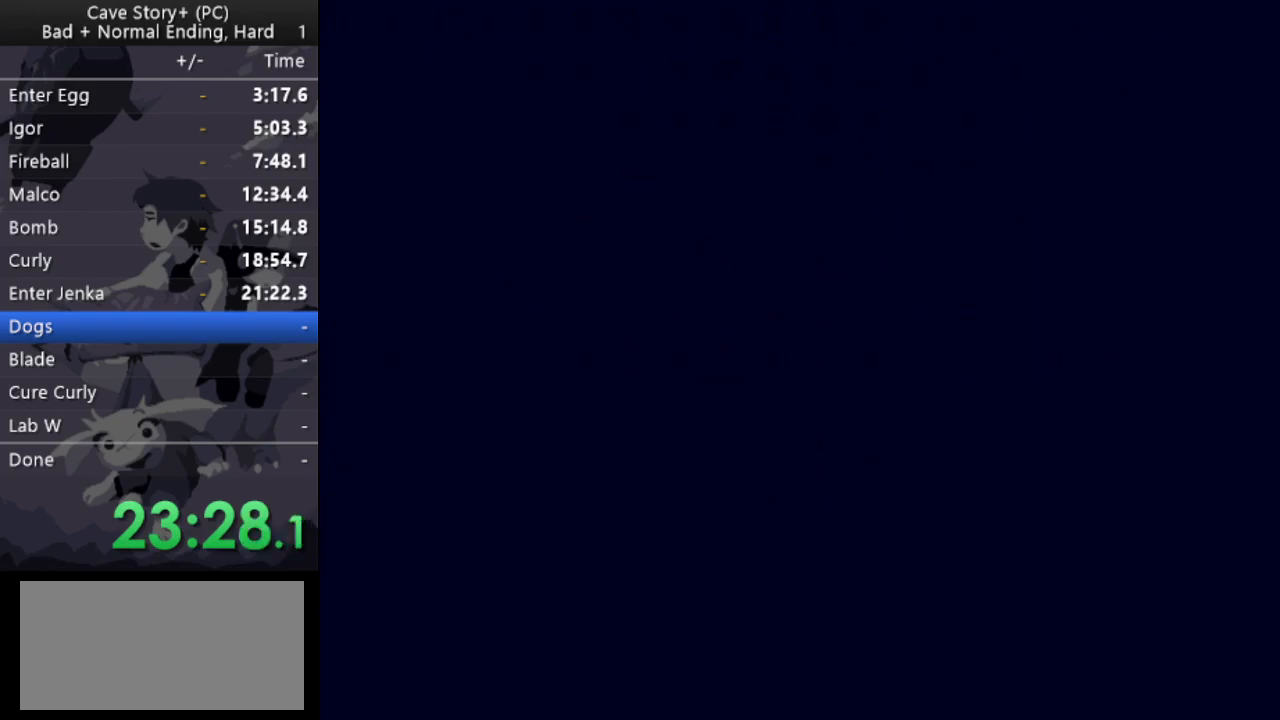
{"keys": ["right"], "events": []}
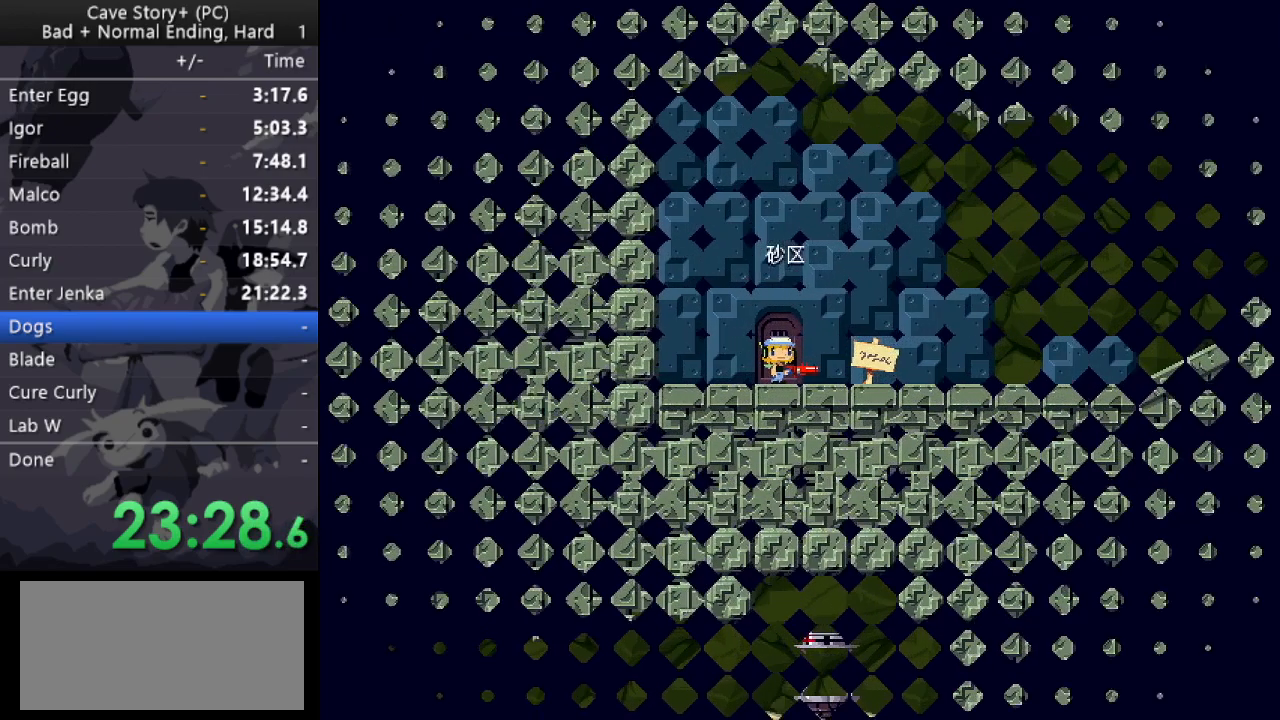
{"keys": ["right"], "events": []}
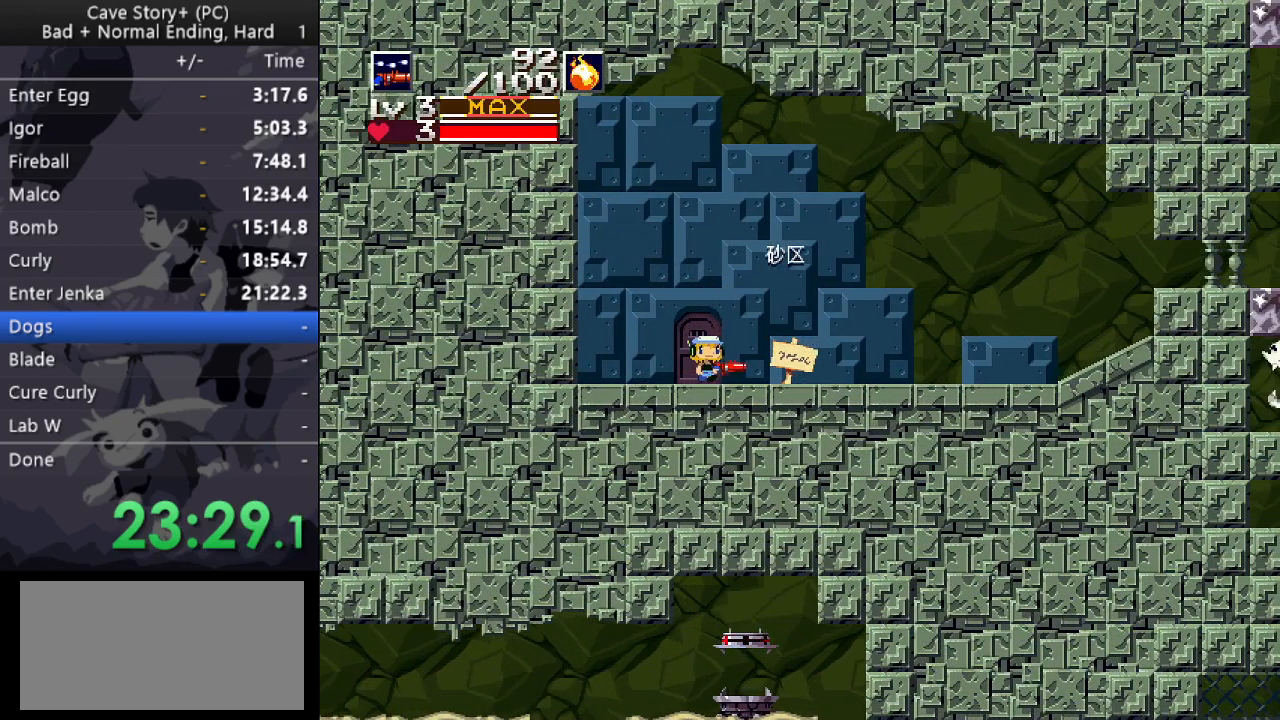
{"keys": ["right", "z"], "events": [[183, "z", "down"]]}
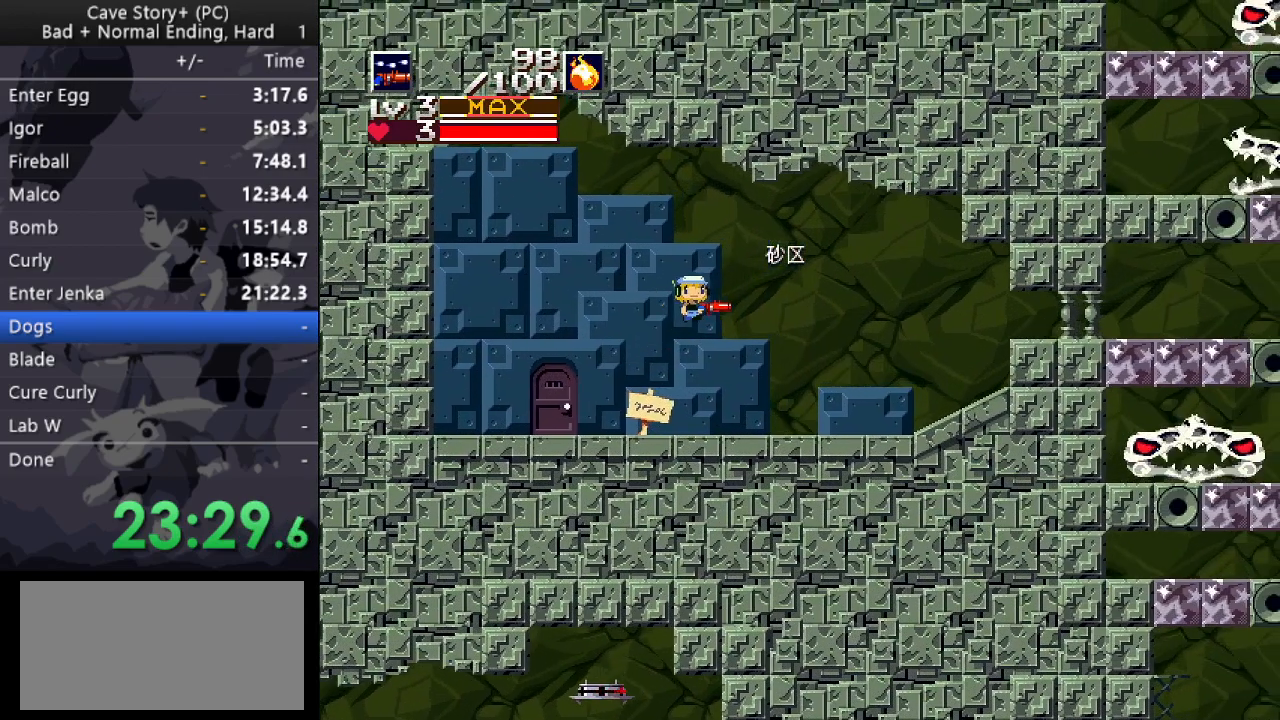
{"keys": ["right"], "events": [[217, "z", "up"]]}
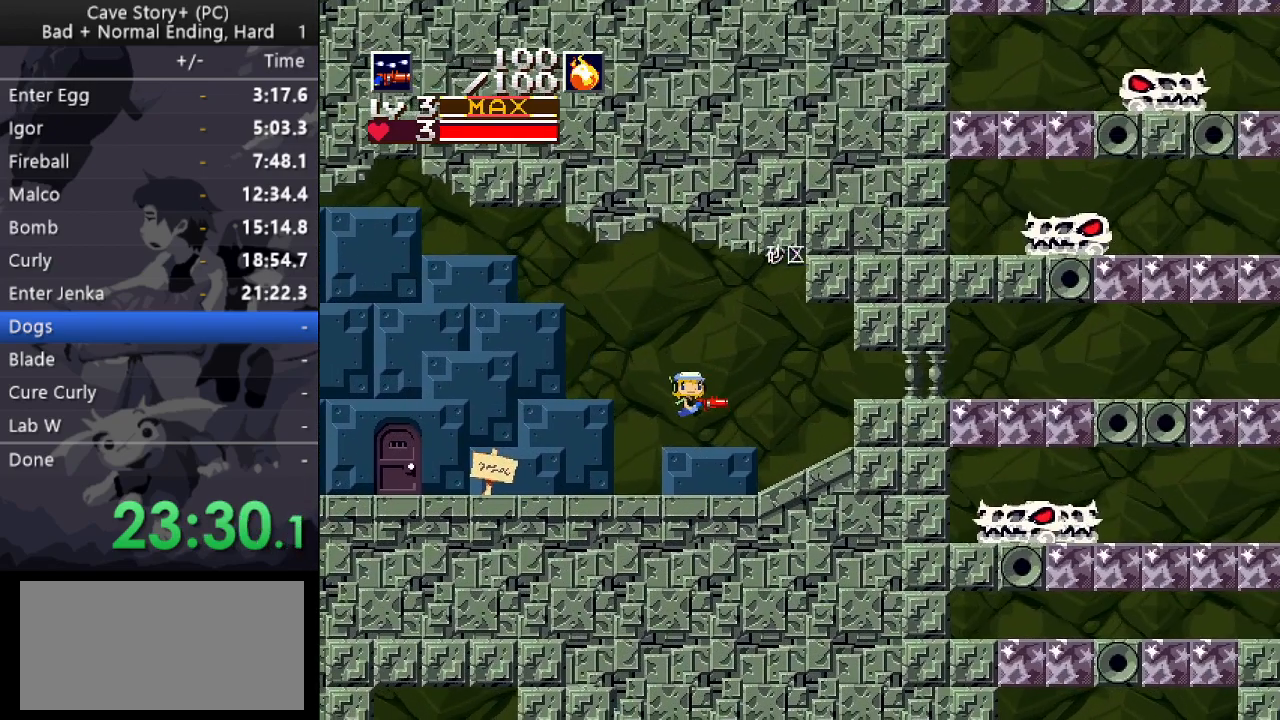
{"keys": ["right"], "events": [[267, "z", "down"], [450, "z", "up"]]}
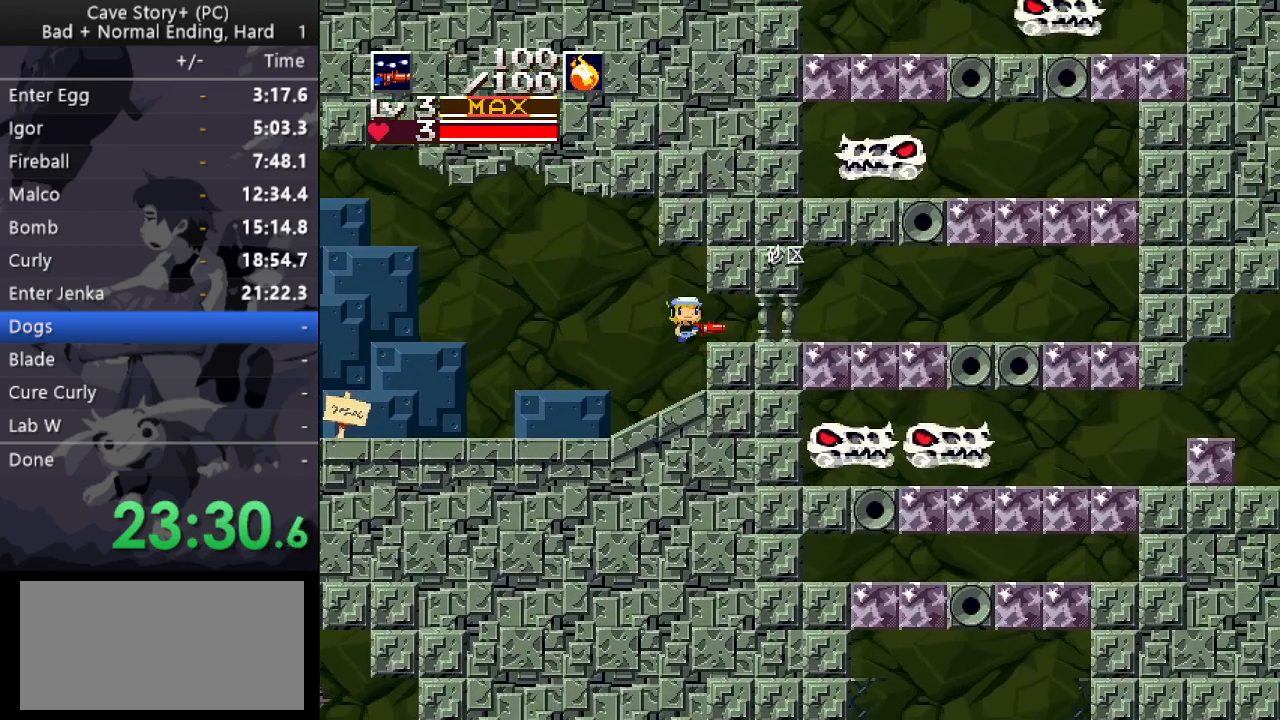
{"keys": [], "events": [[467, "right", "up"]]}
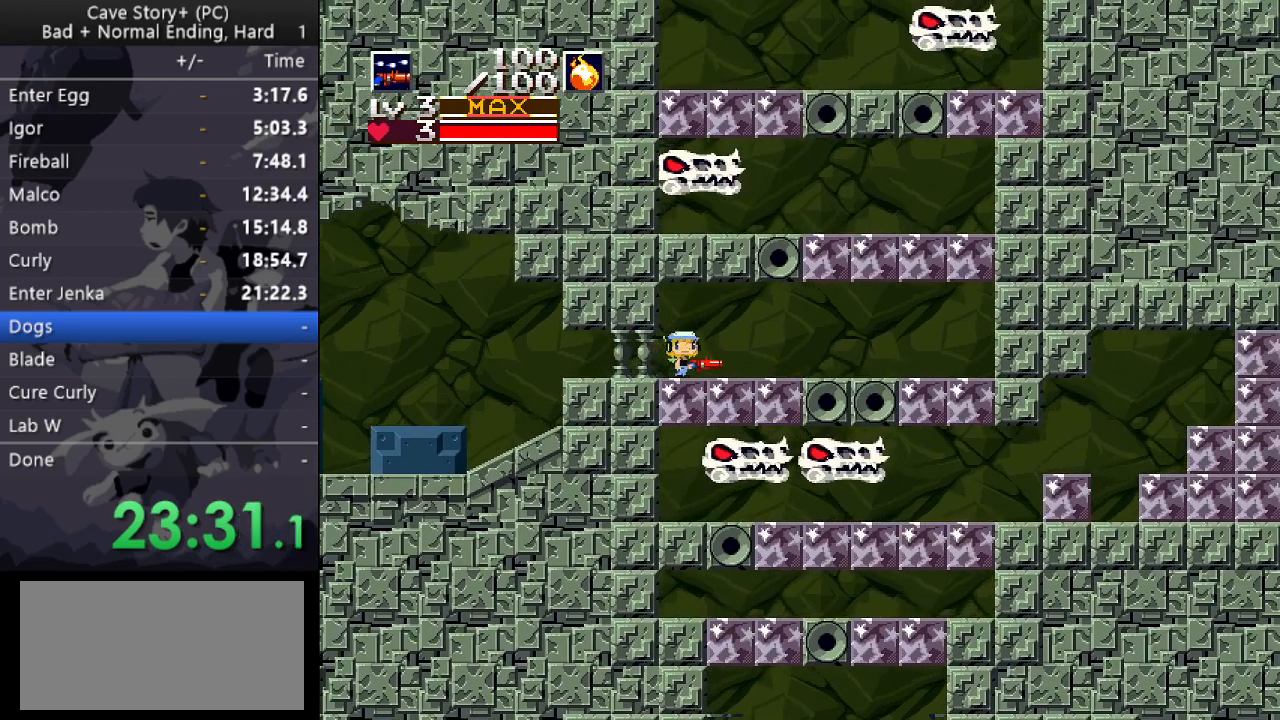
{"keys": ["right"], "events": [[17, "down", "down"], [17, "left", "down"], [17, "z", "down"], [67, "x", "down"], [117, "z", "up"], [167, "x", "up"], [200, "s", "down"], [300, "down", "up"], [300, "left", "up"], [300, "s", "up"], [483, "right", "down"]]}
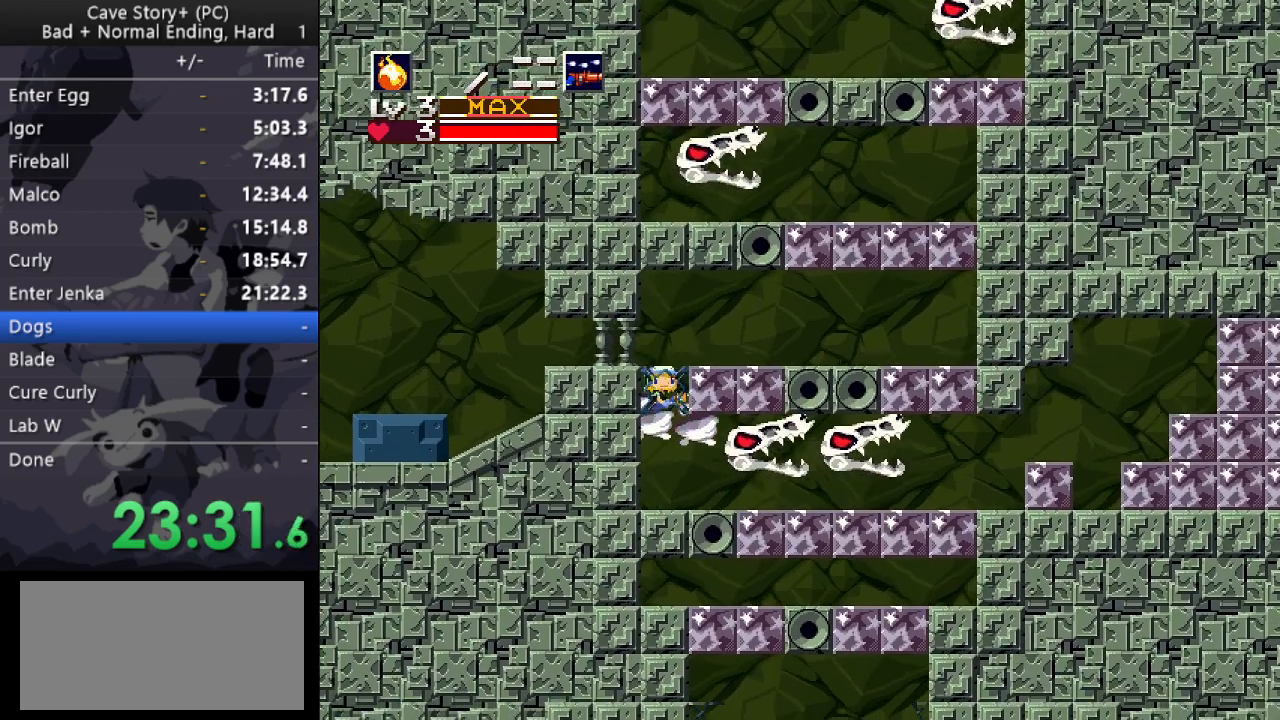
{"keys": ["right", "x"], "events": [[217, "x", "down"], [267, "x", "up"], [317, "right", "up"], [317, "x", "down"], [367, "a", "down"], [450, "a", "up"], [450, "right", "down"]]}
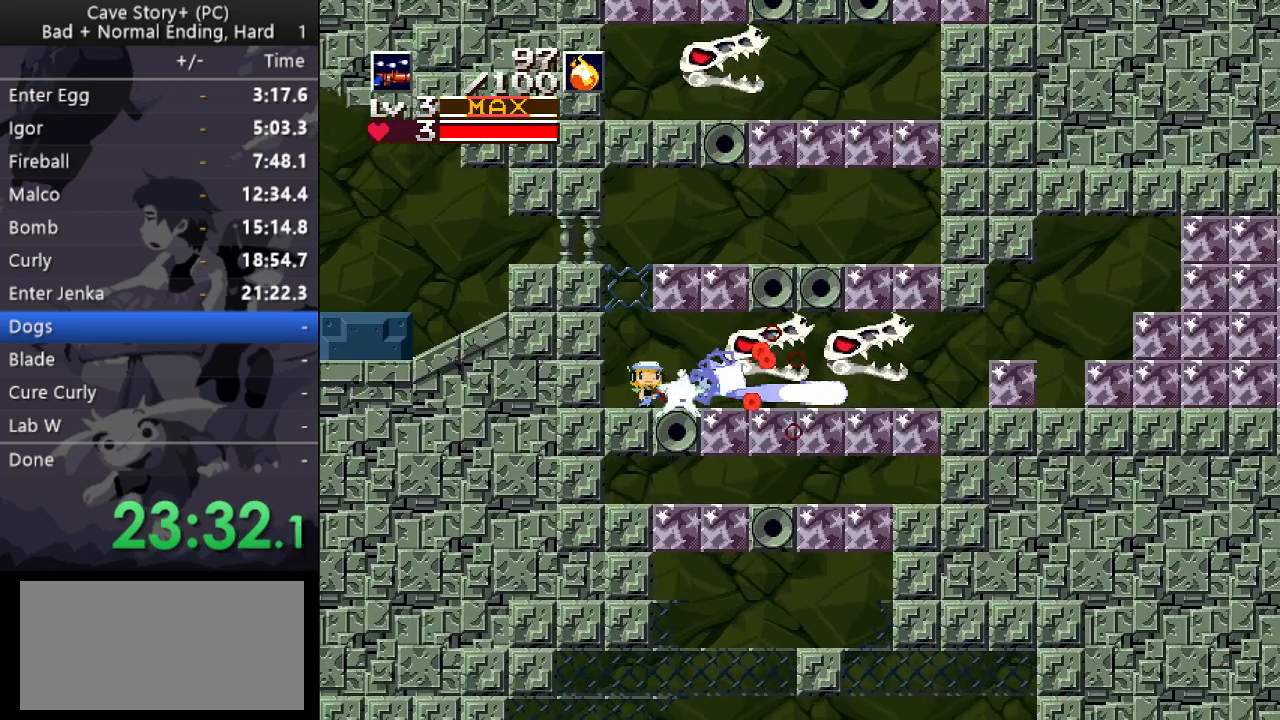
{"keys": ["right", "x"], "events": [[50, "right", "up"], [50, "z", "down"], [150, "z", "up"], [233, "right", "down"]]}
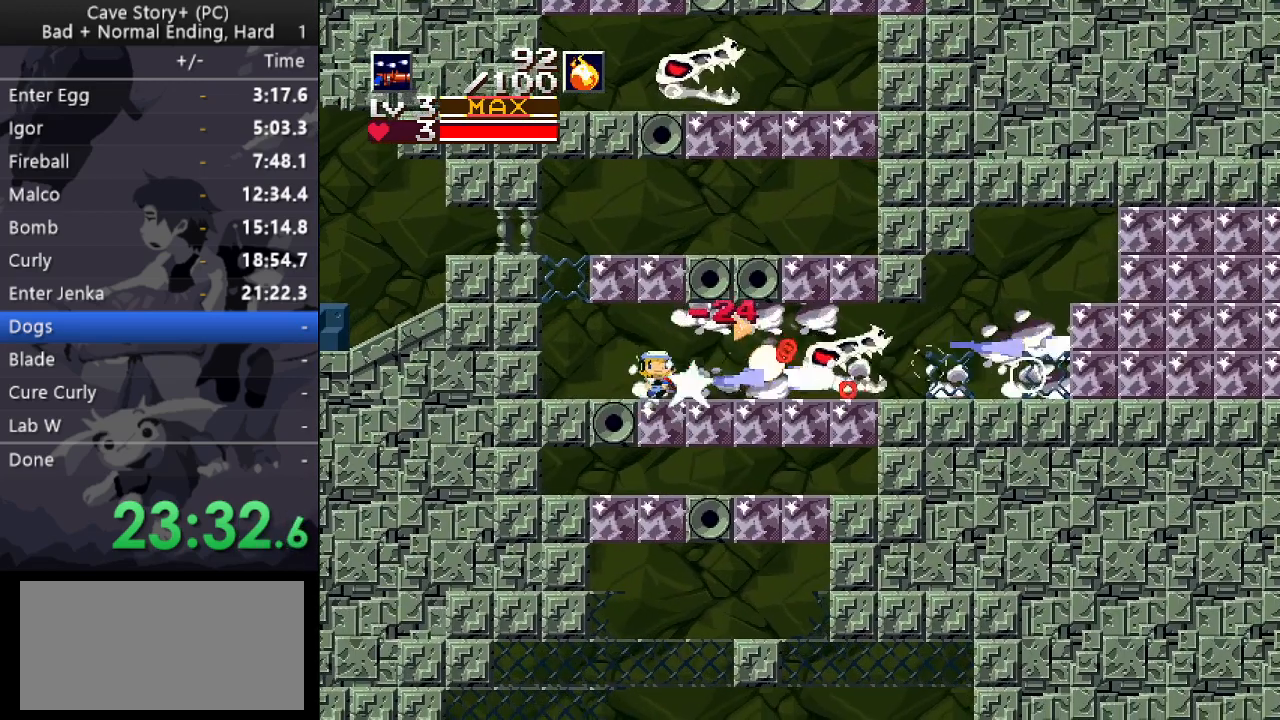
{"keys": ["left"], "events": [[17, "z", "down"], [250, "z", "up"], [400, "right", "up"], [483, "left", "down"], [483, "x", "up"]]}
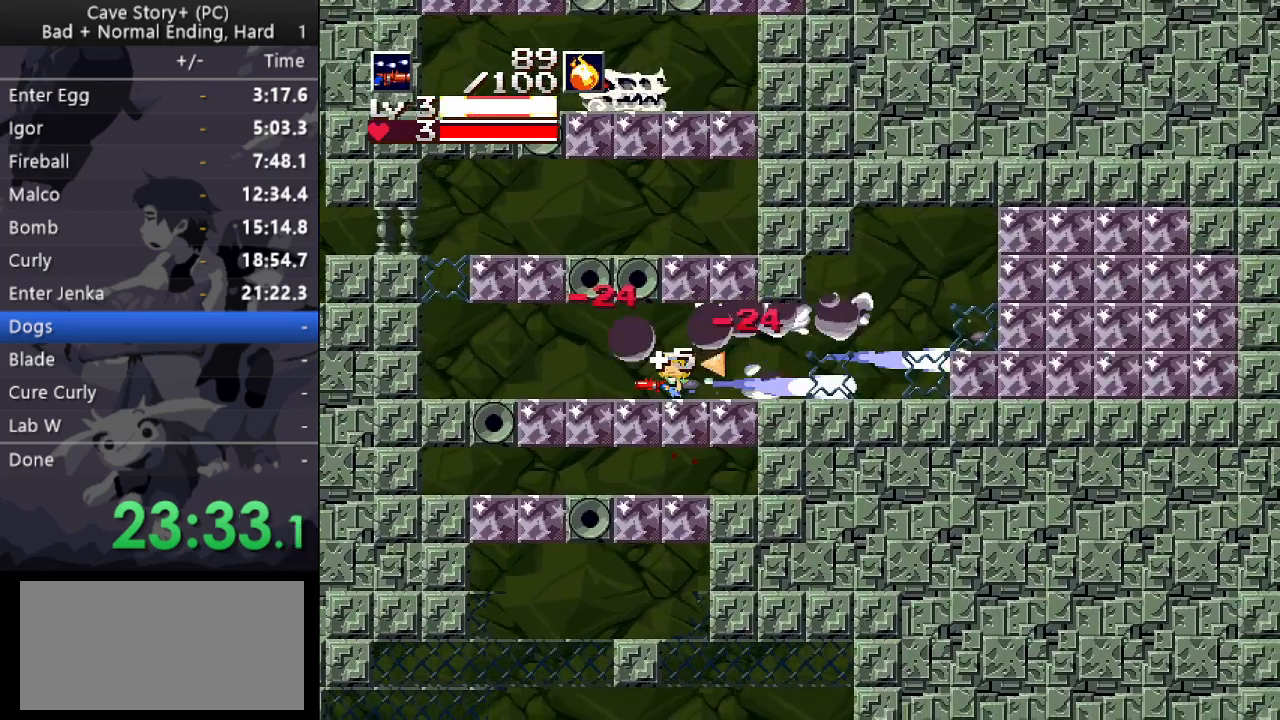
{"keys": ["down", "right"], "events": [[33, "down", "down"], [83, "left", "up"], [83, "z", "down"], [133, "x", "down"], [183, "z", "up"], [367, "x", "up"], [417, "right", "down"]]}
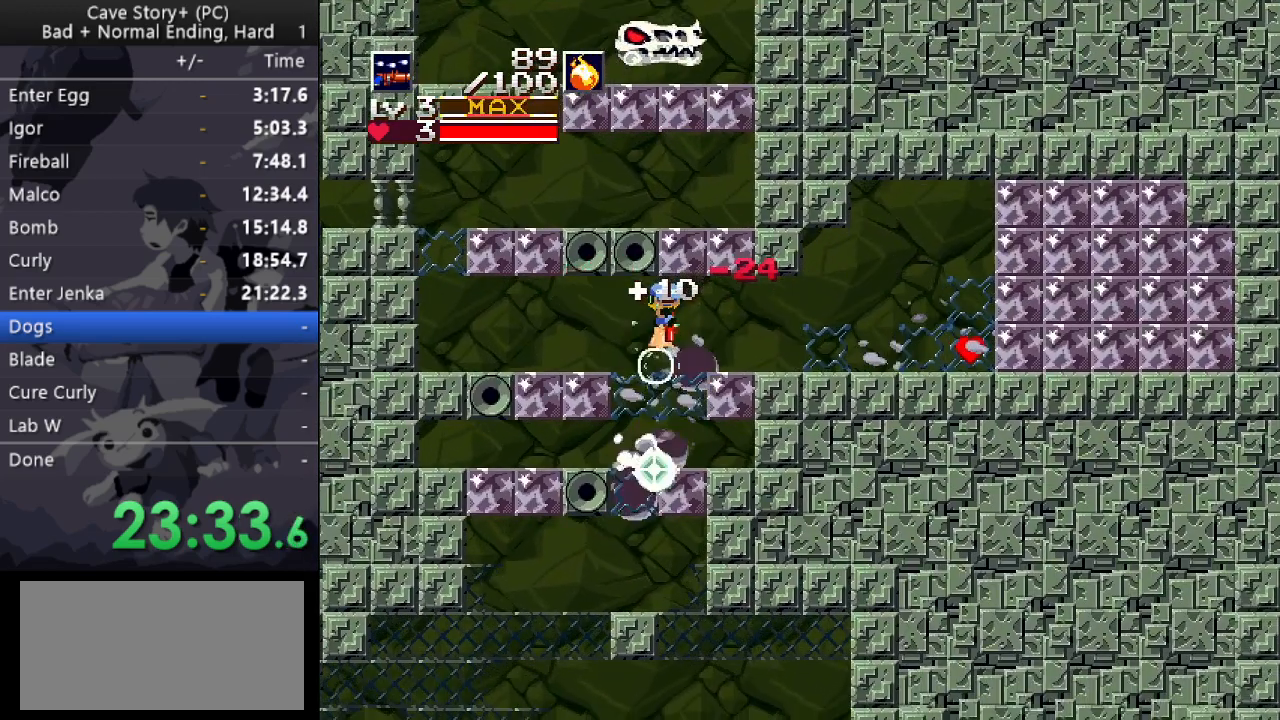
{"keys": ["down"], "events": [[417, "right", "up"]]}
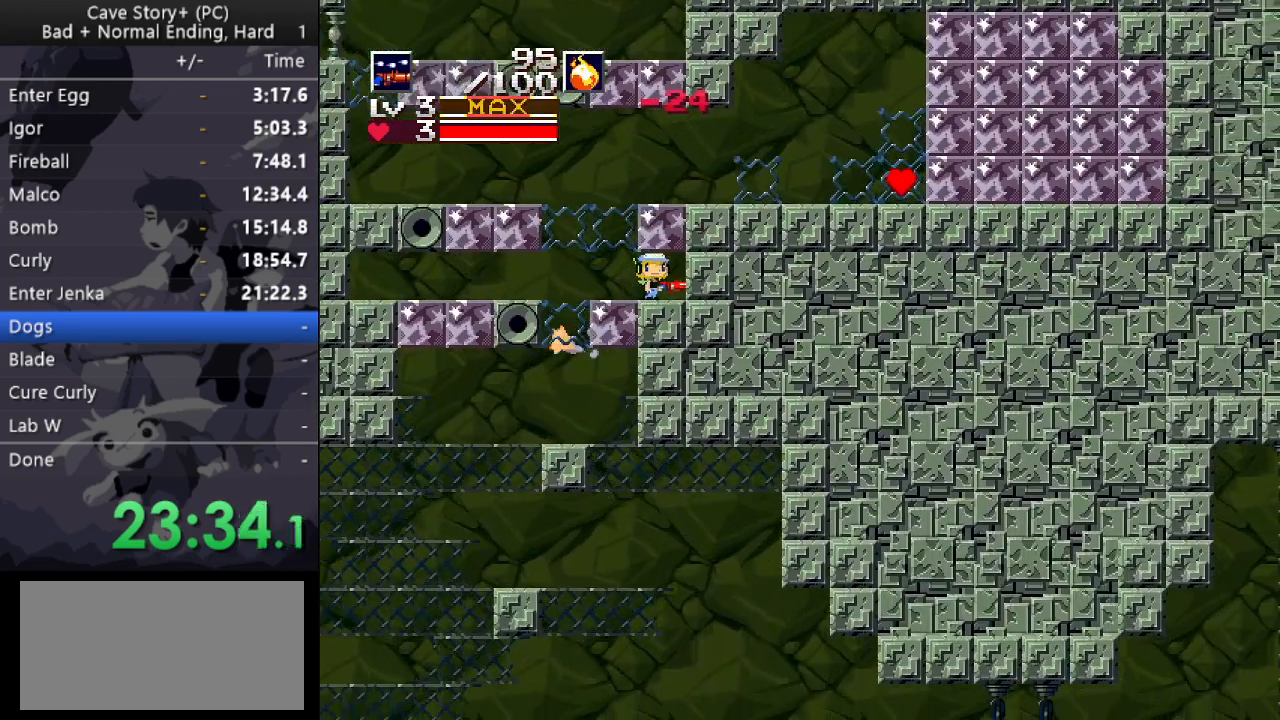
{"keys": ["down", "right", "z"], "events": [[150, "left", "down"], [483, "left", "up"], [483, "right", "down"], [483, "z", "down"]]}
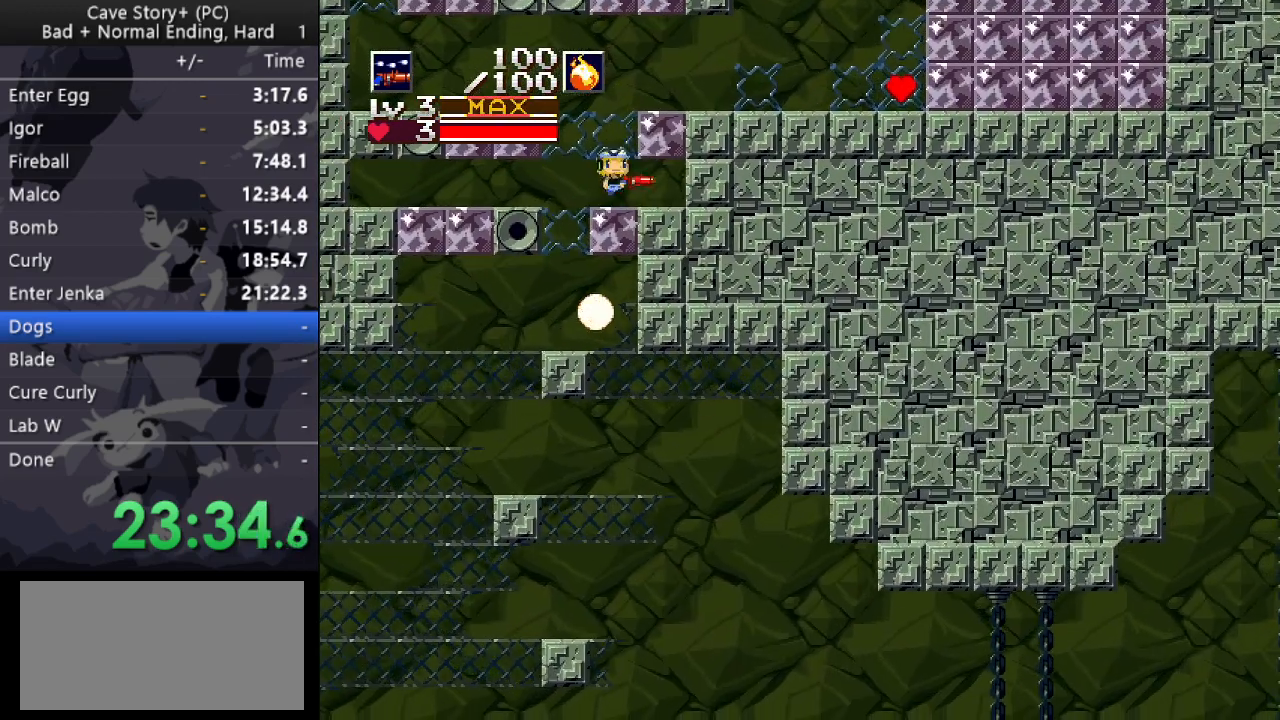
{"keys": ["down", "right"], "events": [[33, "x", "down"], [33, "z", "up"], [133, "right", "up"], [133, "x", "up"], [300, "right", "down"]]}
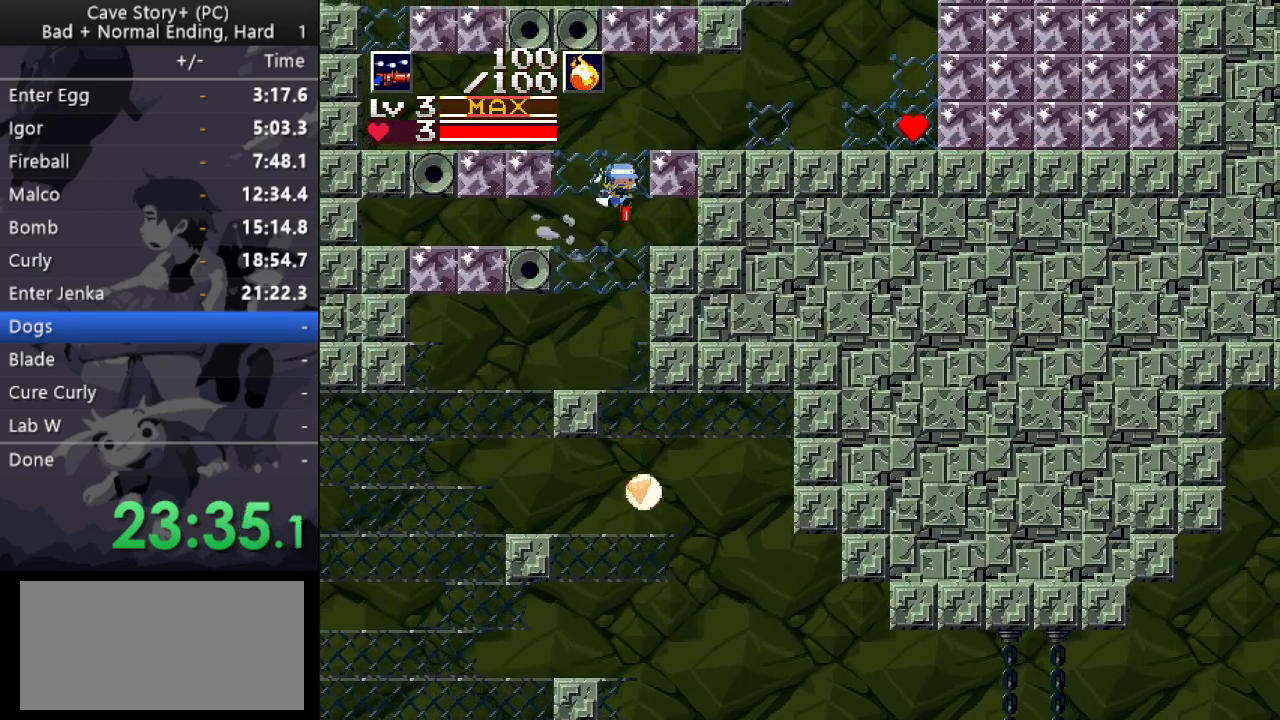
{"keys": ["right"], "events": [[467, "down", "up"]]}
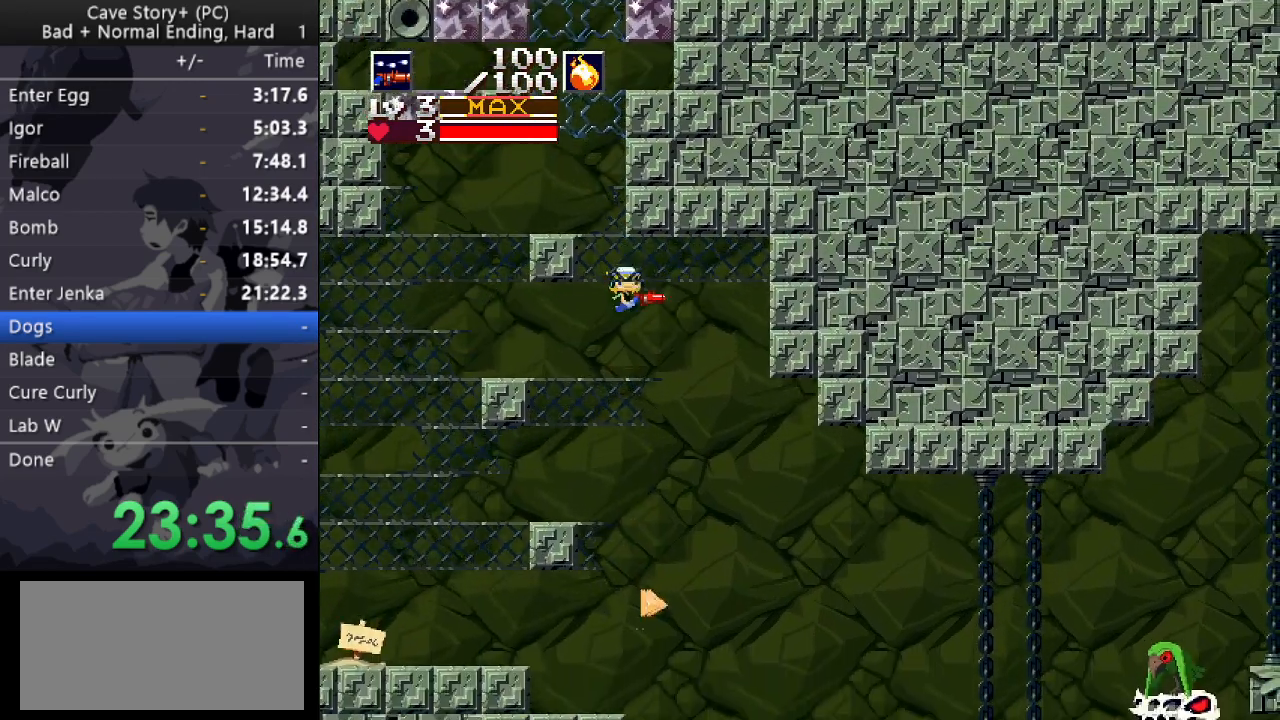
{"keys": ["a", "right"], "events": [[17, "s", "down"], [67, "s", "up"], [167, "x", "down"], [217, "x", "up"], [250, "x", "down"], [300, "x", "up"], [350, "x", "down"], [383, "x", "up"], [483, "a", "down"]]}
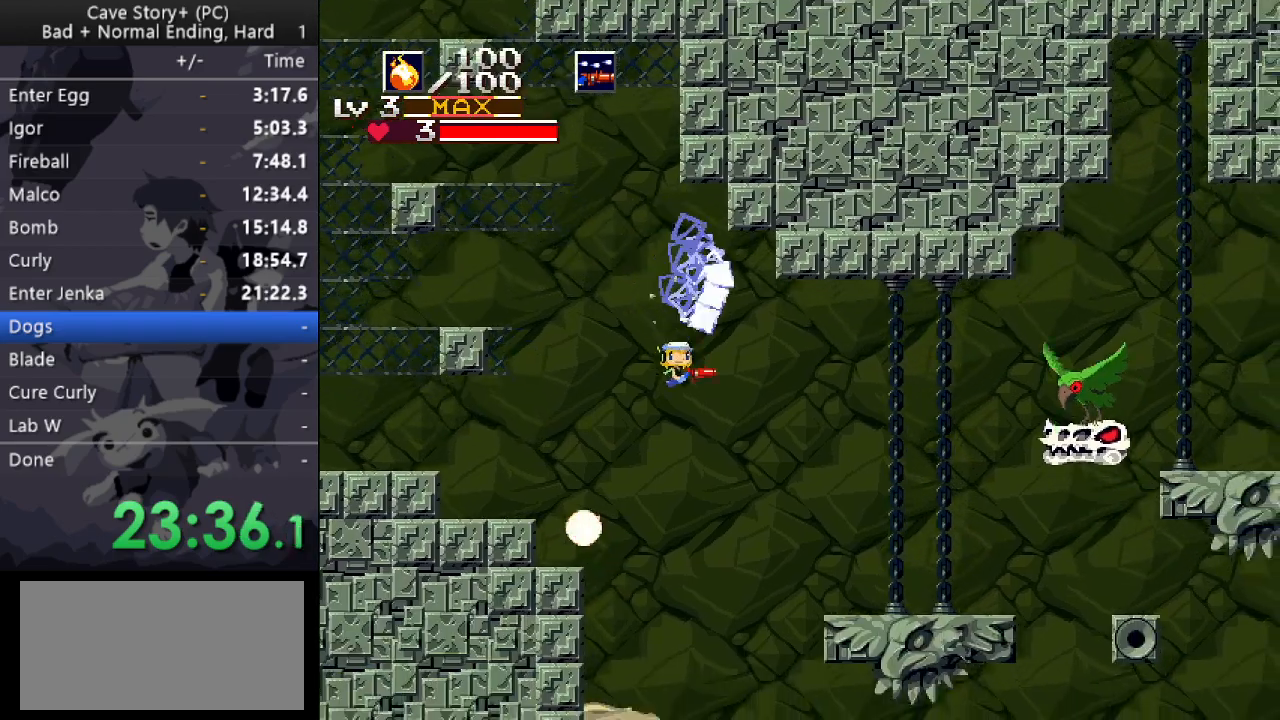
{"keys": ["right"], "events": [[83, "a", "up"]]}
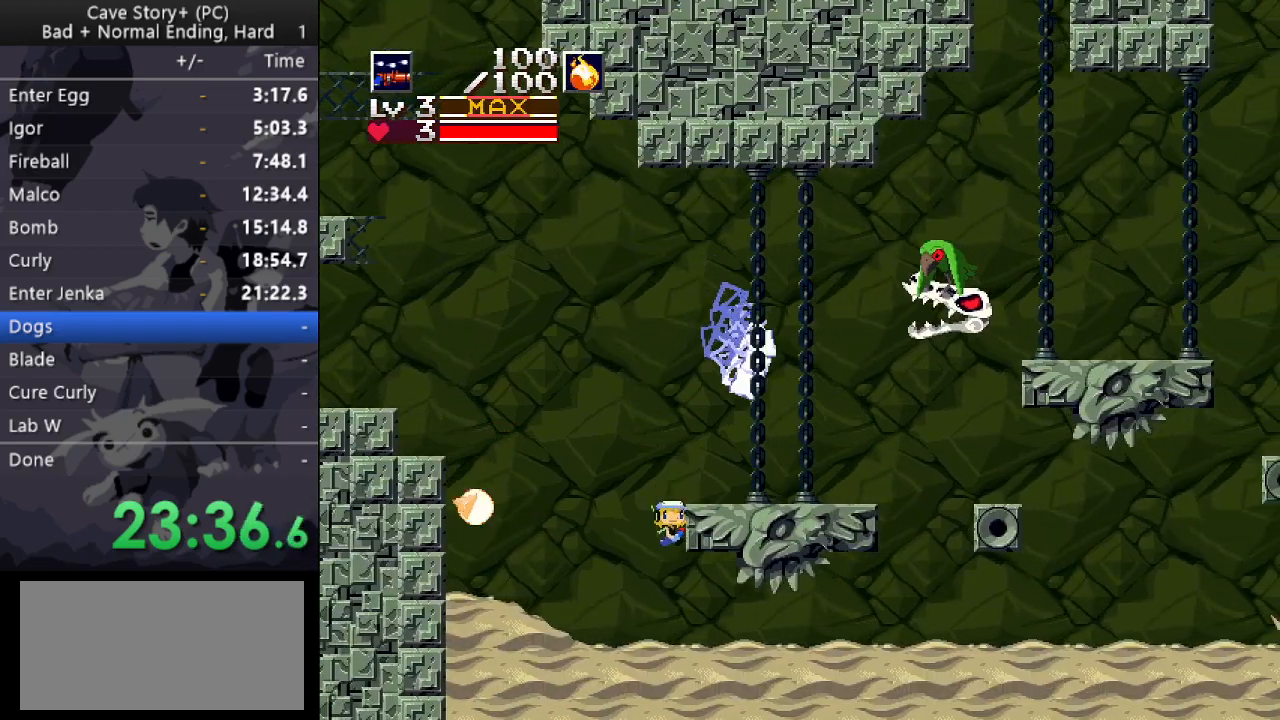
{"keys": ["right", "x"], "events": [[100, "x", "down"]]}
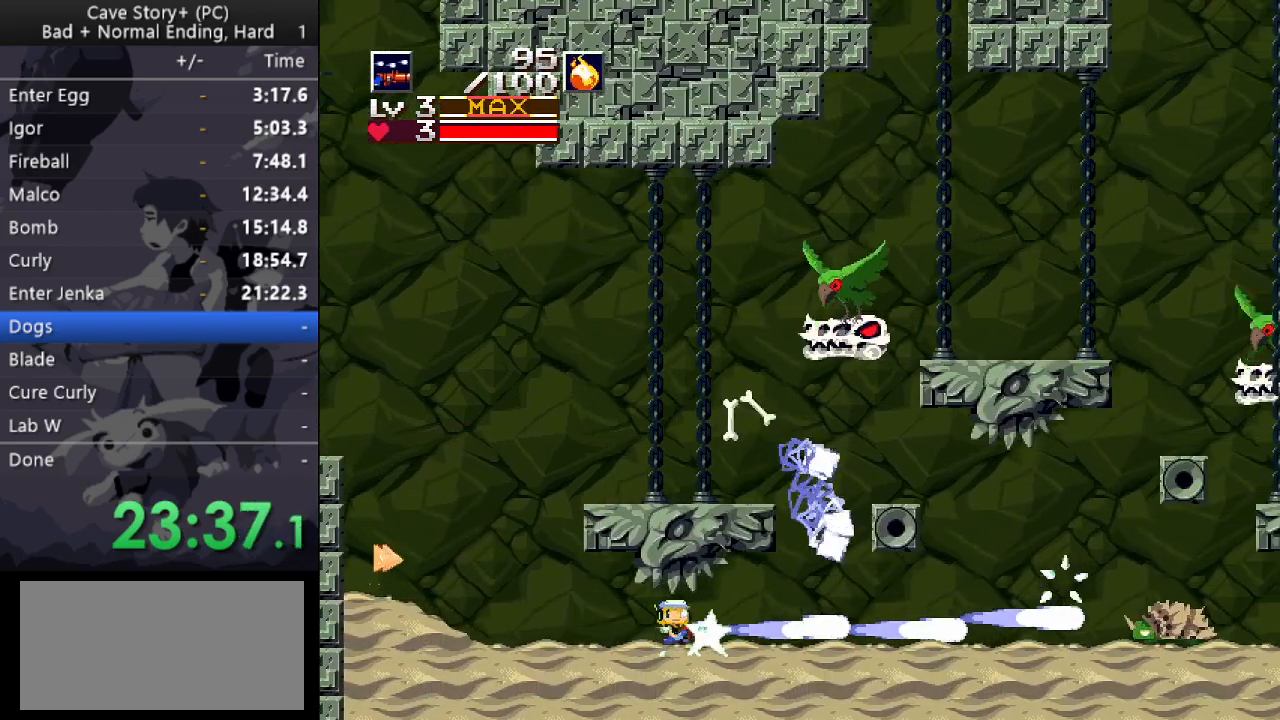
{"keys": ["right", "x"], "events": []}
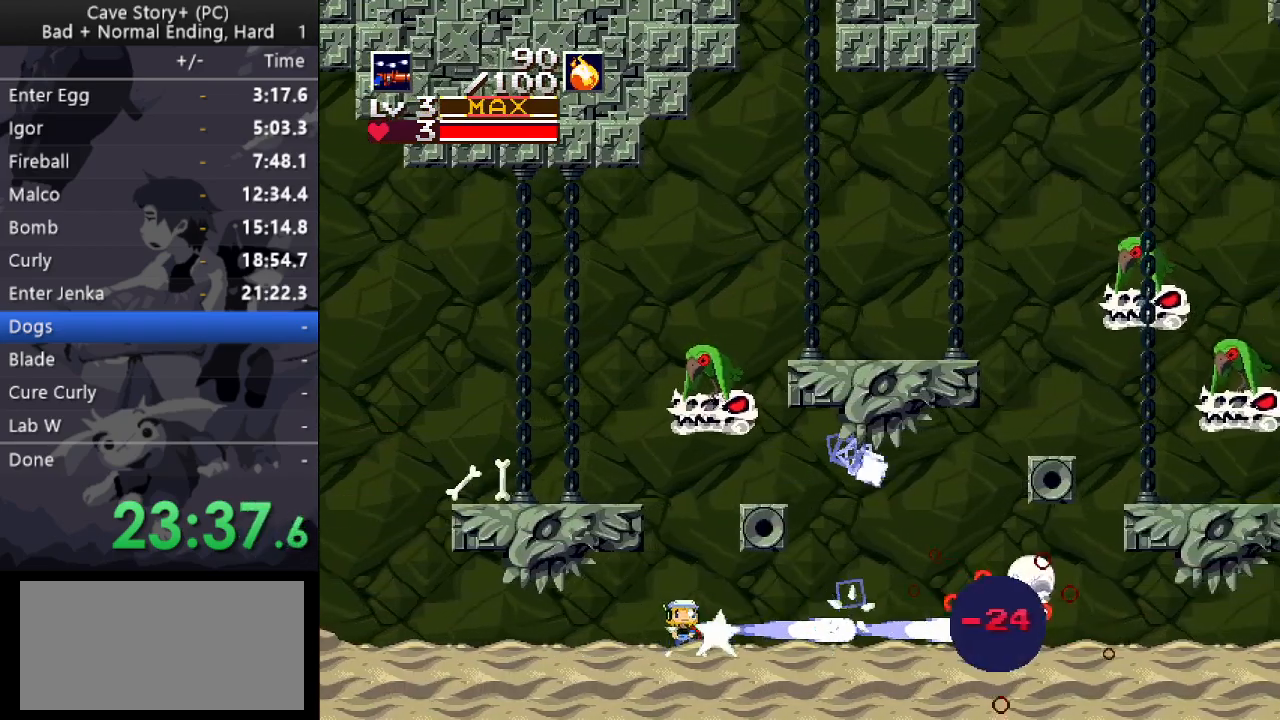
{"keys": ["right", "x"], "events": [[133, "s", "down"], [133, "x", "up"], [167, "s", "up"], [217, "x", "down"], [367, "x", "up"], [417, "x", "down"], [450, "x", "up"], [500, "x", "down"]]}
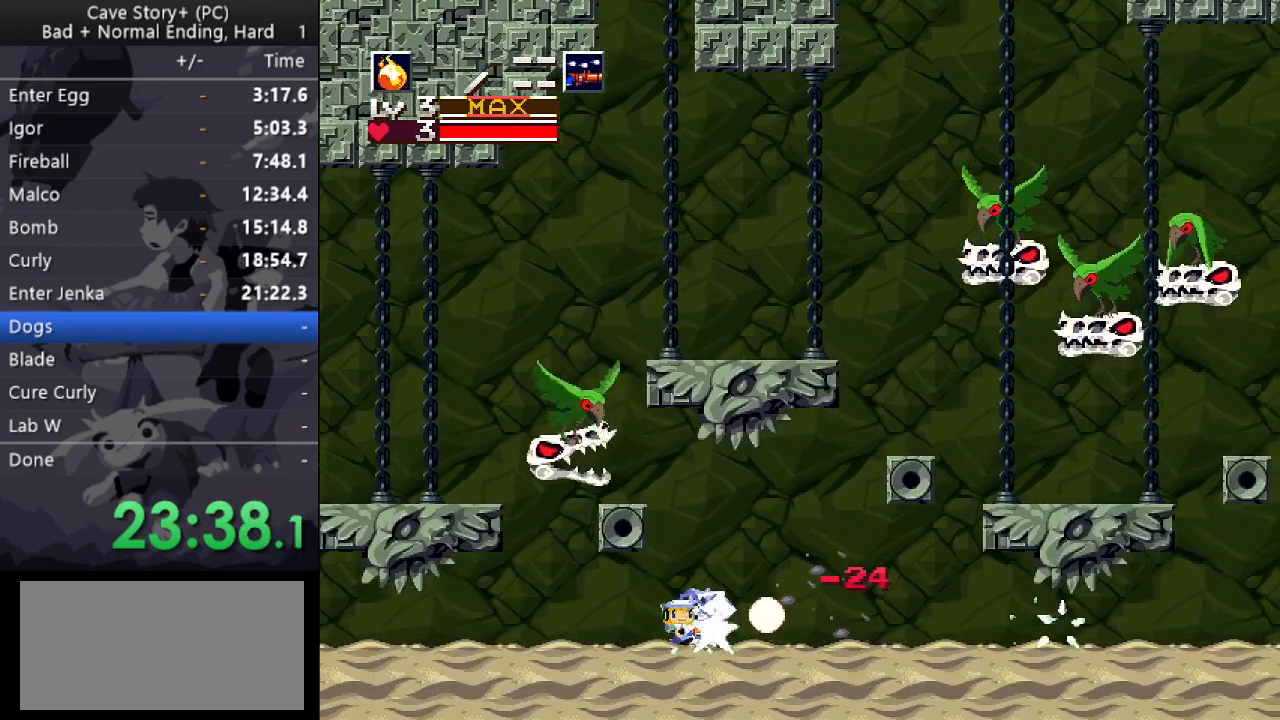
{"keys": ["right"], "events": [[50, "x", "up"], [100, "x", "down"], [200, "x", "up"], [283, "x", "down"], [433, "x", "up"]]}
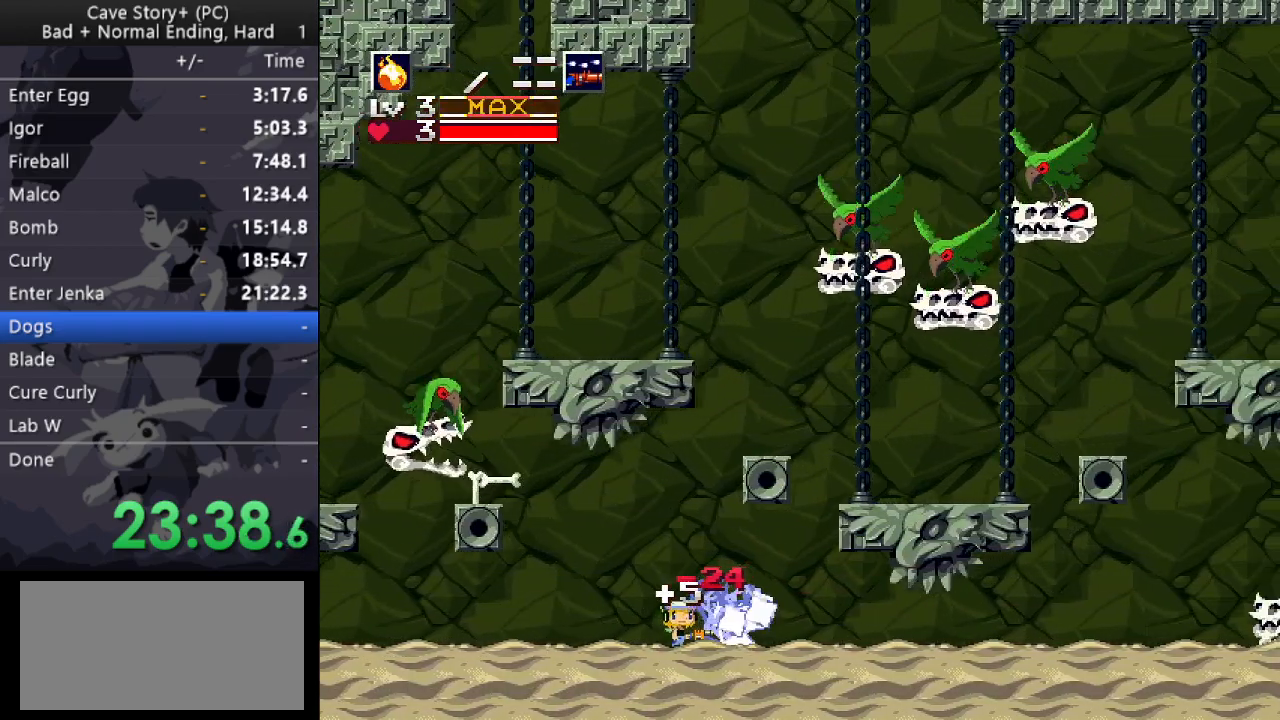
{"keys": ["right", "x"], "events": [[67, "x", "down"], [167, "x", "up"], [200, "x", "down"], [300, "a", "down"], [300, "x", "up"], [350, "x", "down"], [400, "a", "up"]]}
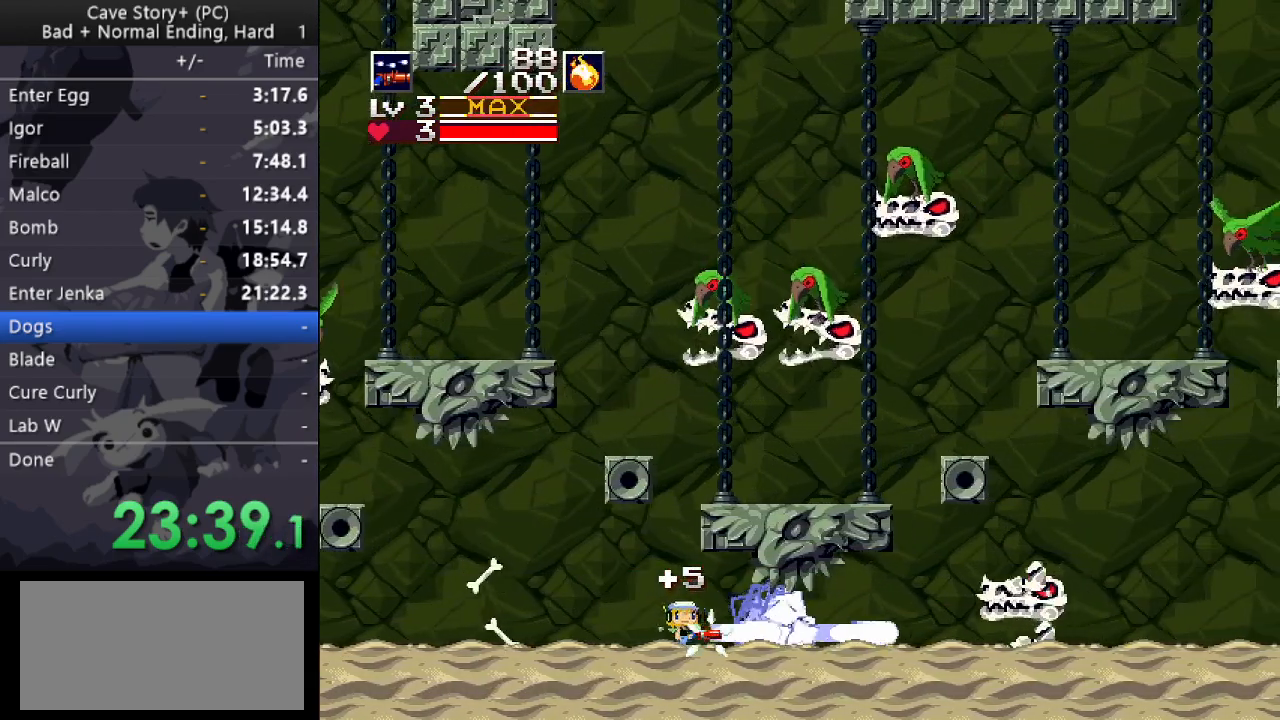
{"keys": ["right", "x"], "events": []}
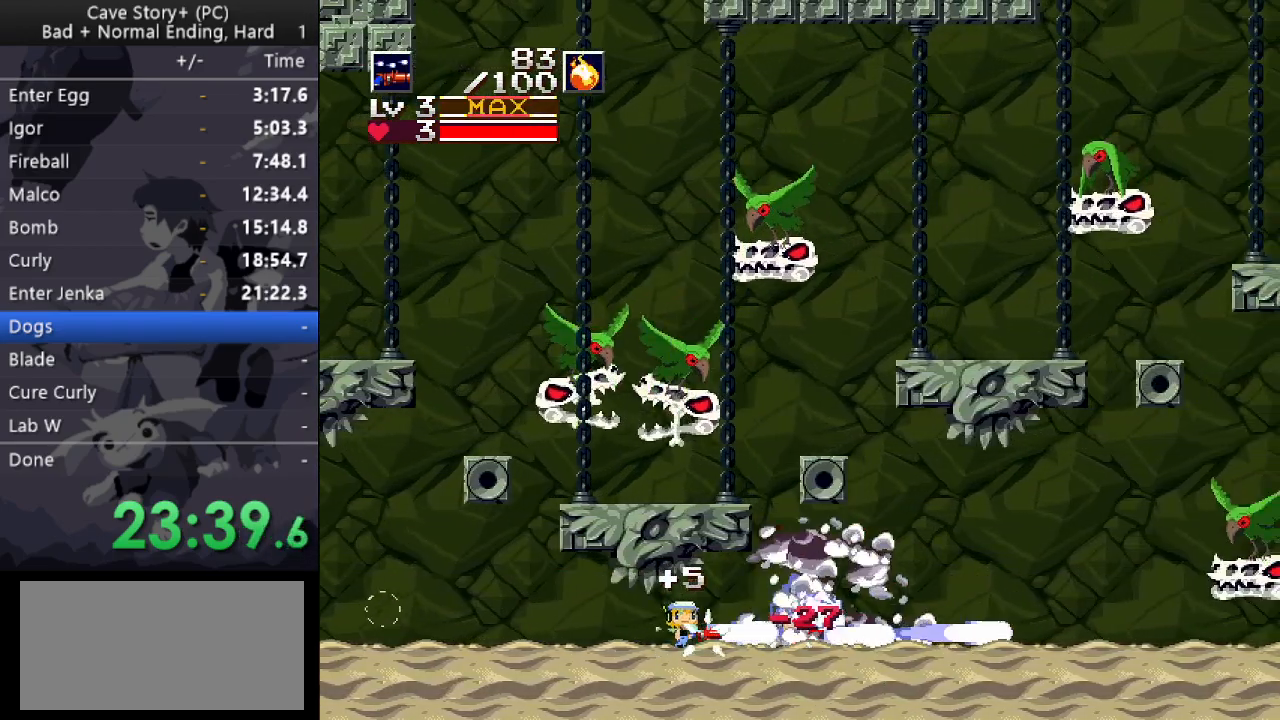
{"keys": ["right"], "events": [[283, "x", "up"]]}
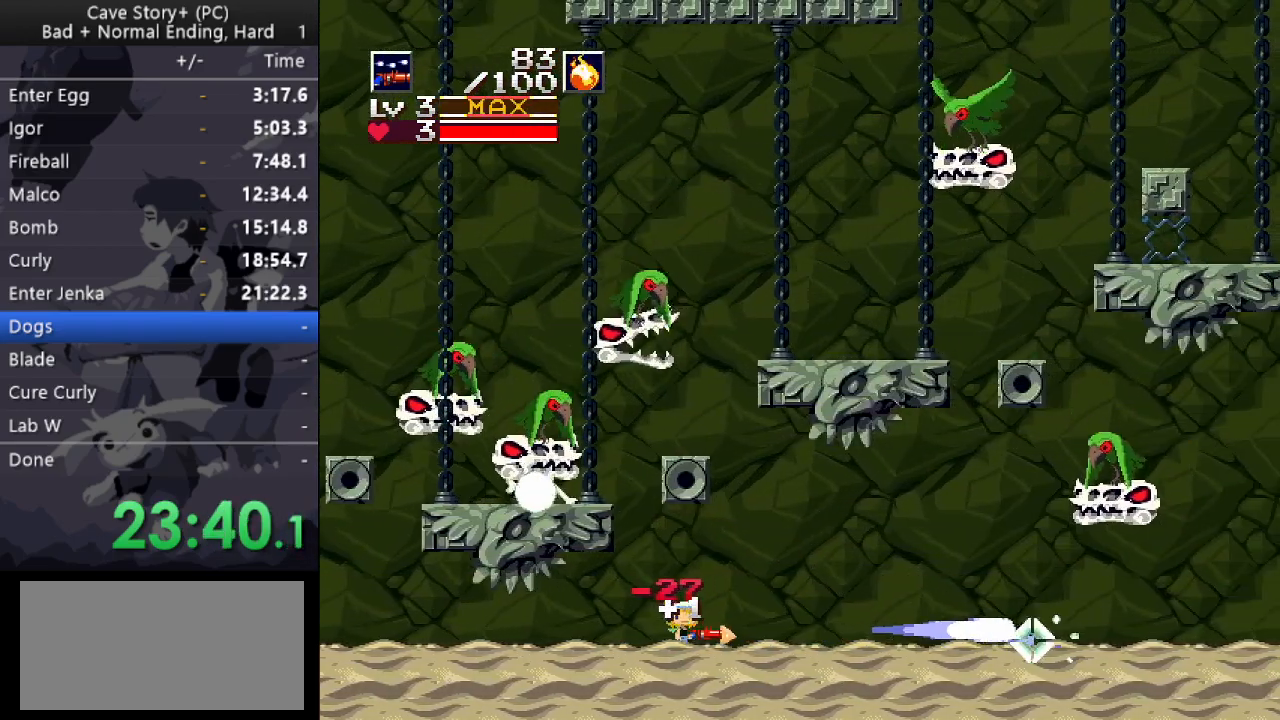
{"keys": ["right", "z"], "events": [[117, "z", "down"]]}
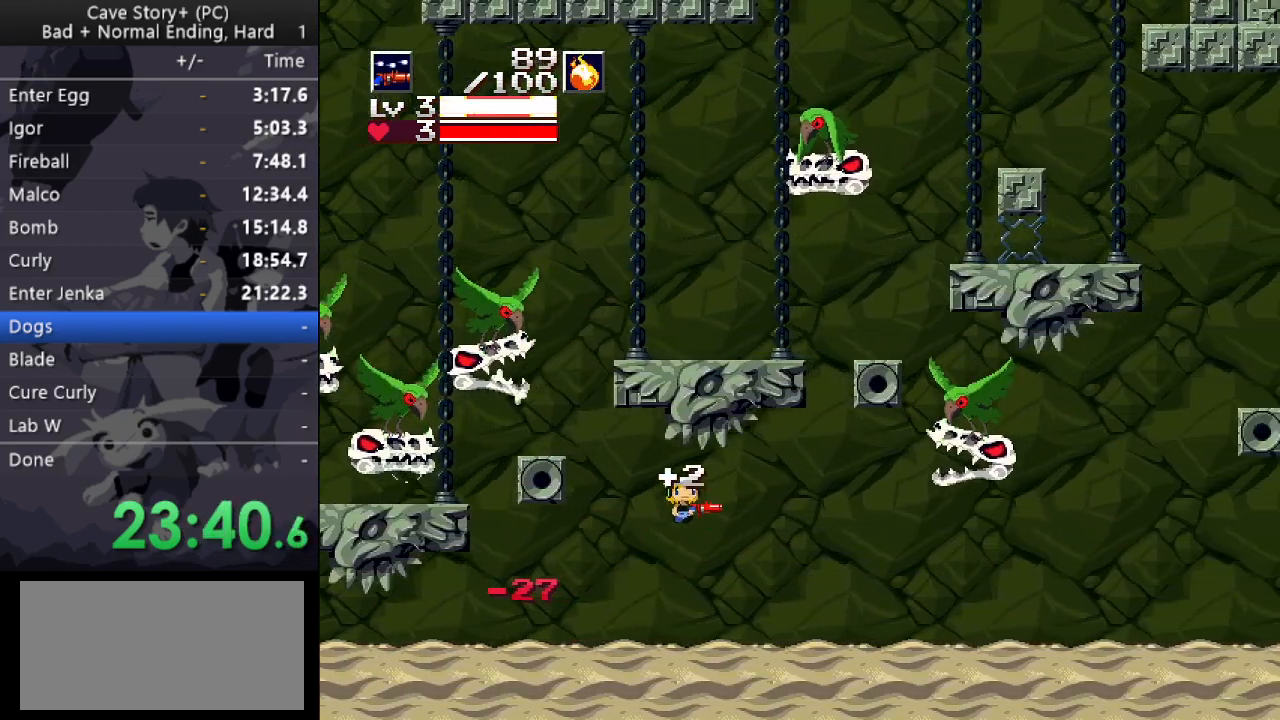
{"keys": ["right", "up"], "events": [[33, "z", "up"], [83, "s", "down"], [83, "up", "down"], [167, "s", "up"]]}